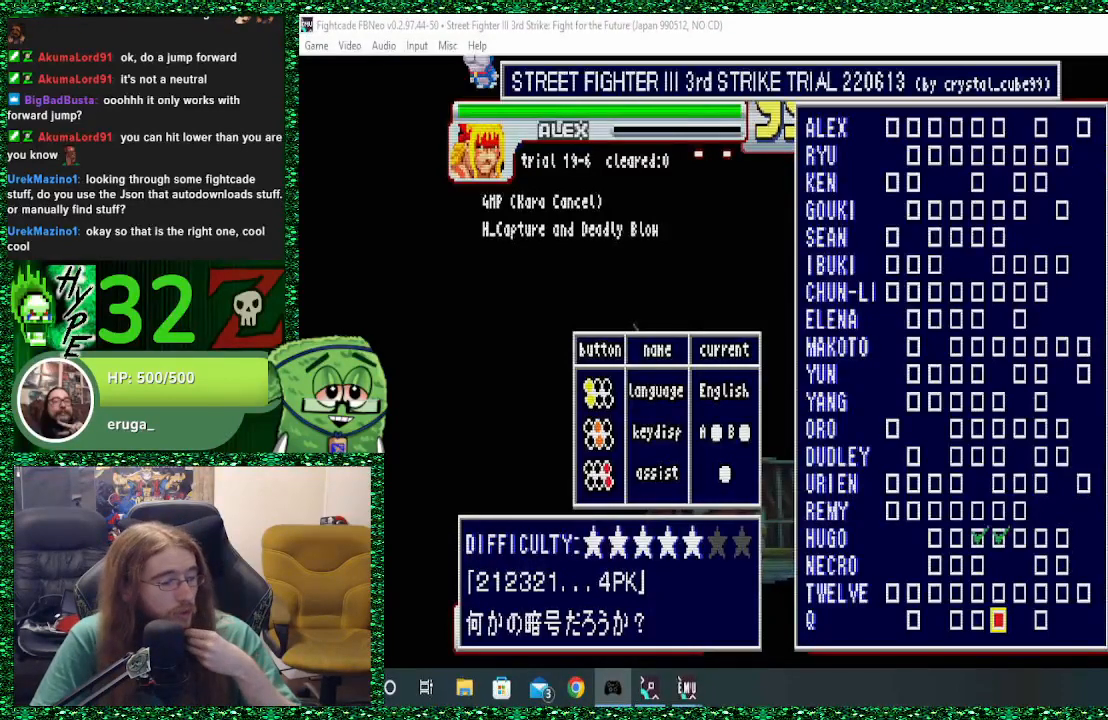
Gameplay with a controller (arcade stick); each line is a JSON object with the inputs held at the frame after it. "events" lists button and stick changes between this image and that frame as [ms after this image, input, new state], when the widget could be followed in between. Not read: L3 R3.
{"buttons": [], "left_stick": "center", "events": [[300, "left_stick", "right"], [400, "left_stick", "center"]]}
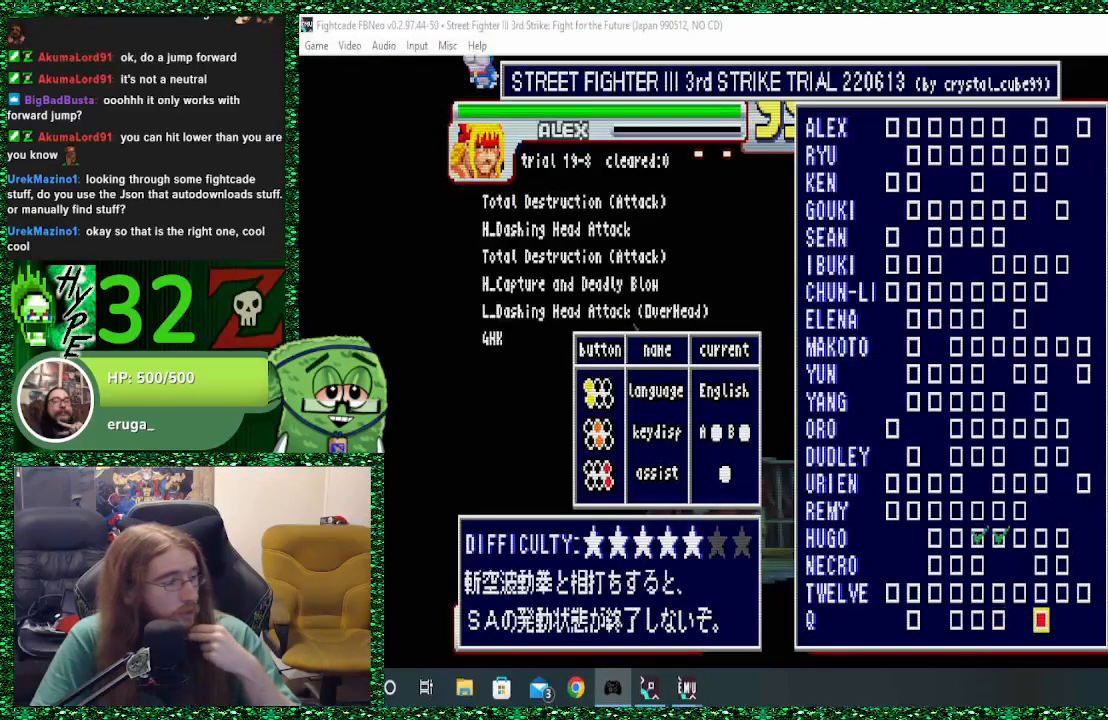
{"buttons": [], "left_stick": "center", "events": []}
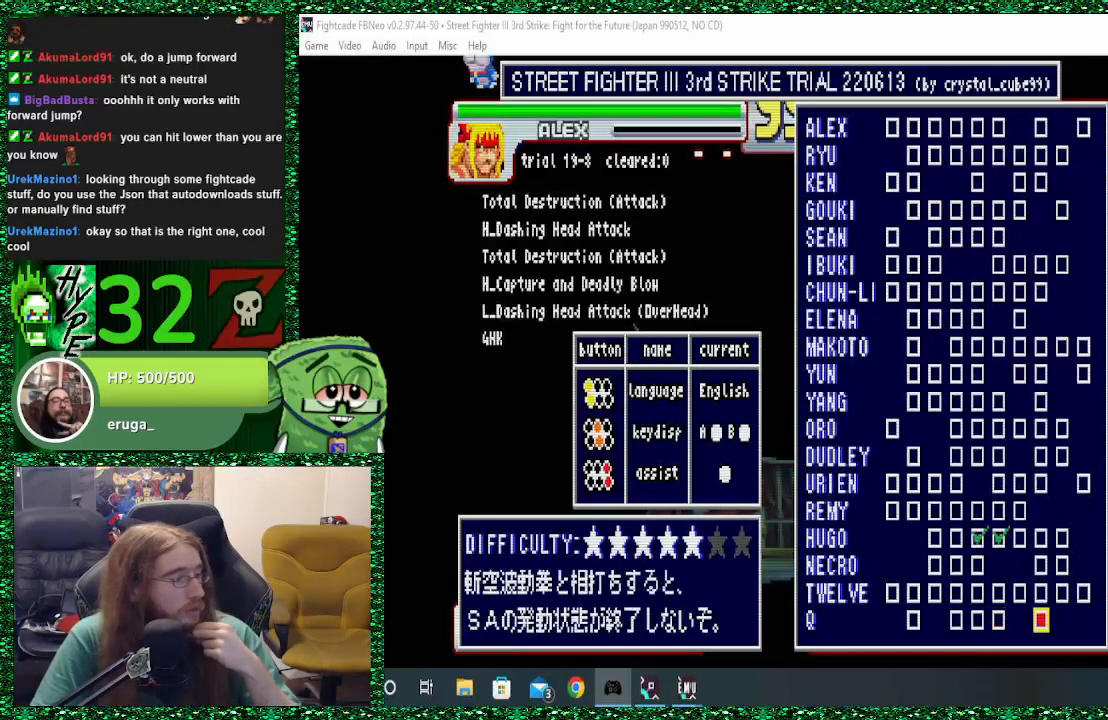
{"buttons": [], "left_stick": "center", "events": []}
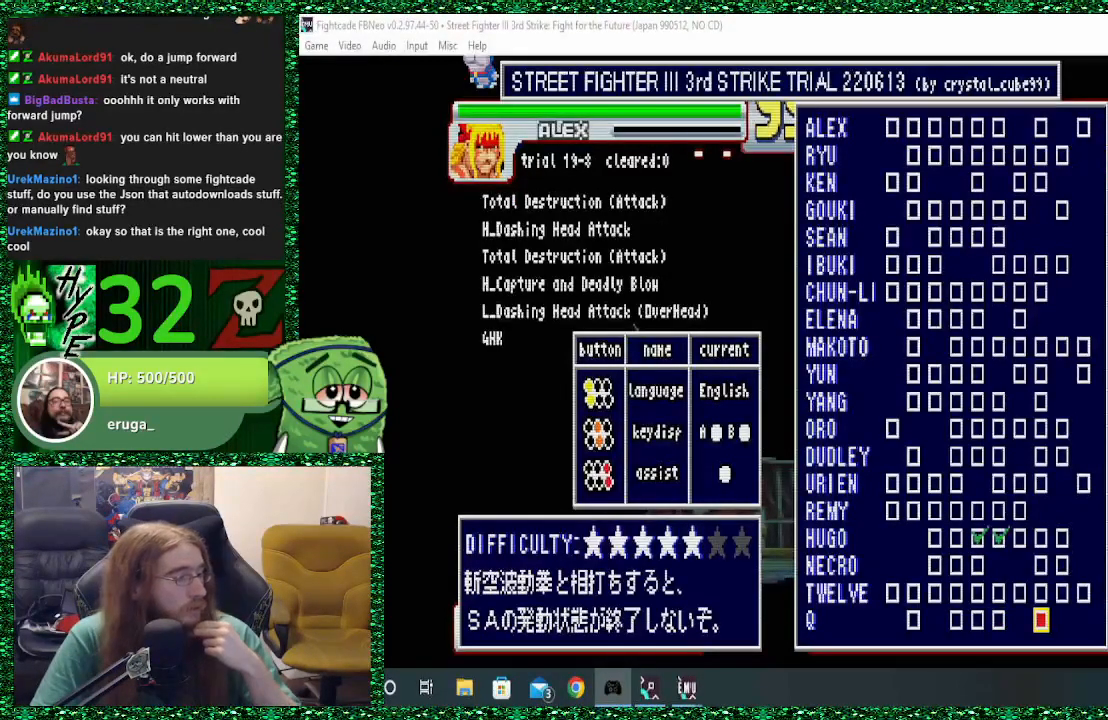
{"buttons": [], "left_stick": "left", "events": [[500, "left_stick", "left"]]}
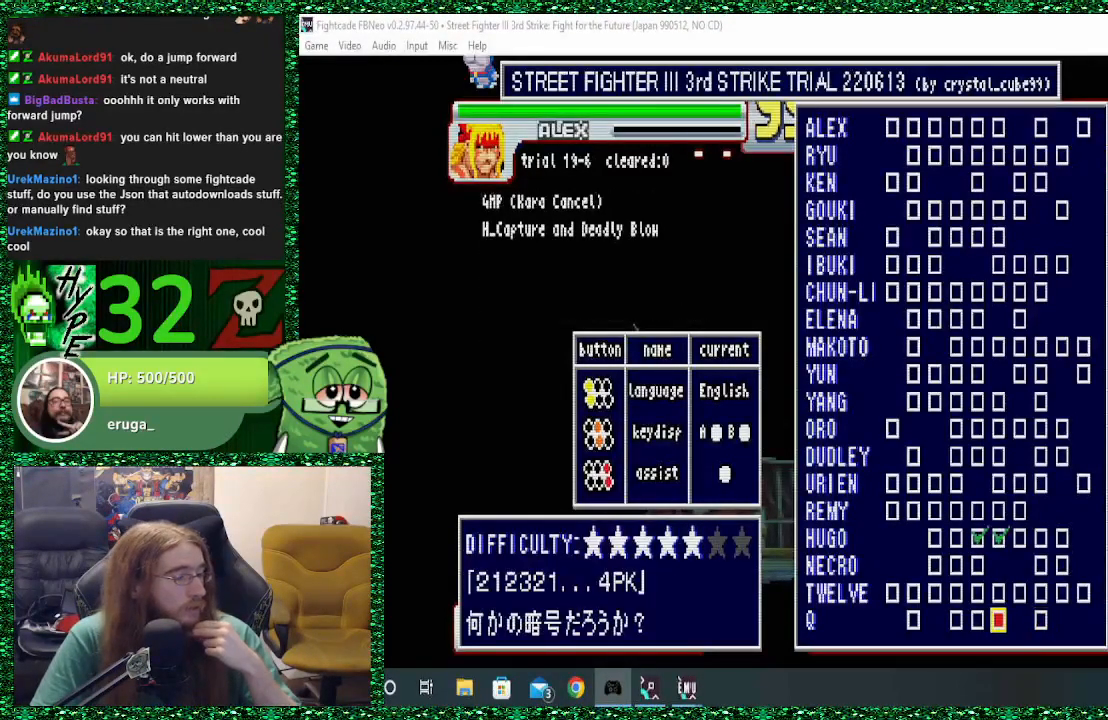
{"buttons": [], "left_stick": "center", "events": [[100, "left_stick", "center"]]}
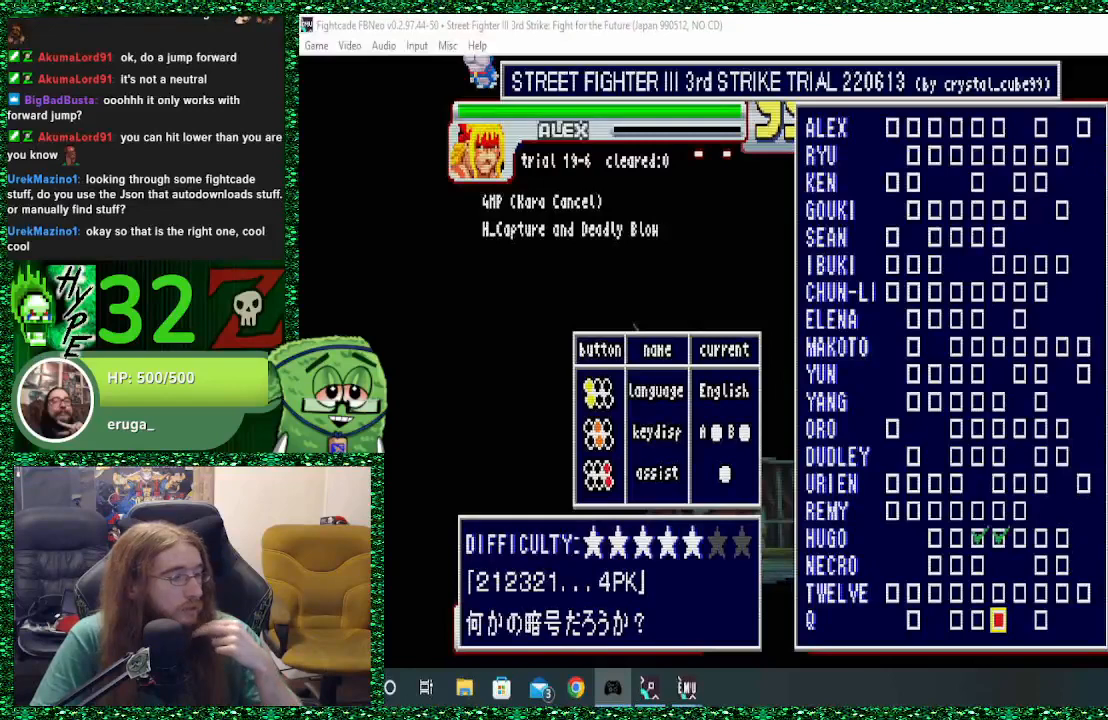
{"buttons": [], "left_stick": "center", "events": [[133, "left_stick", "down"], [300, "left_stick", "center"]]}
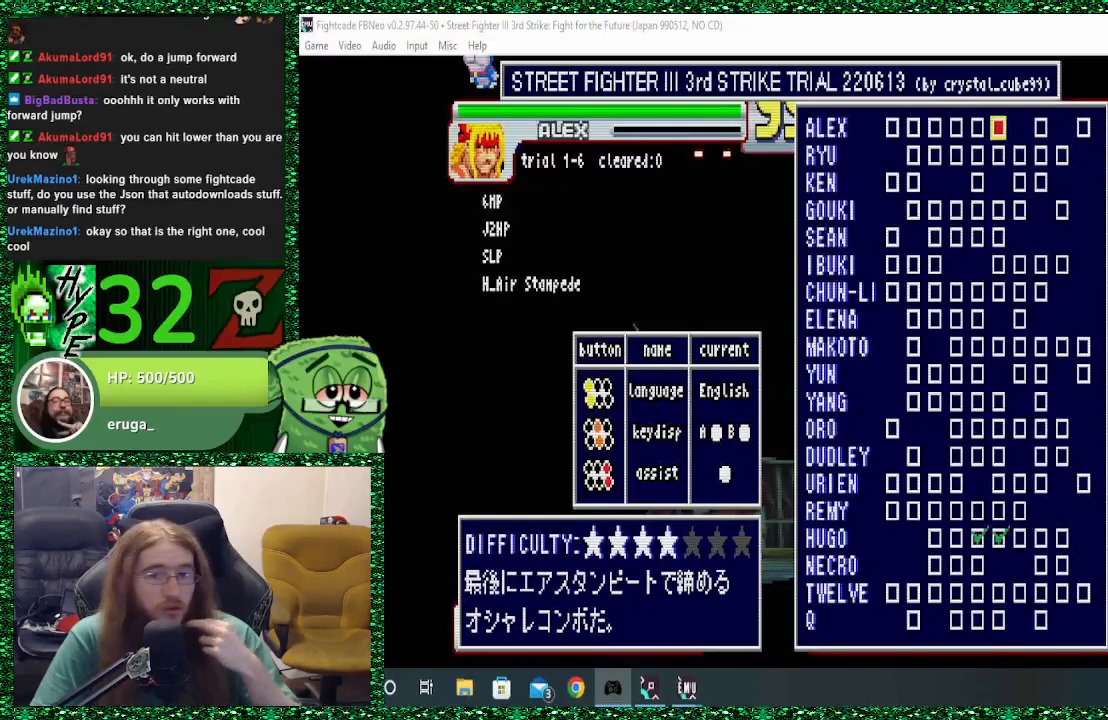
{"buttons": [], "left_stick": "center", "events": []}
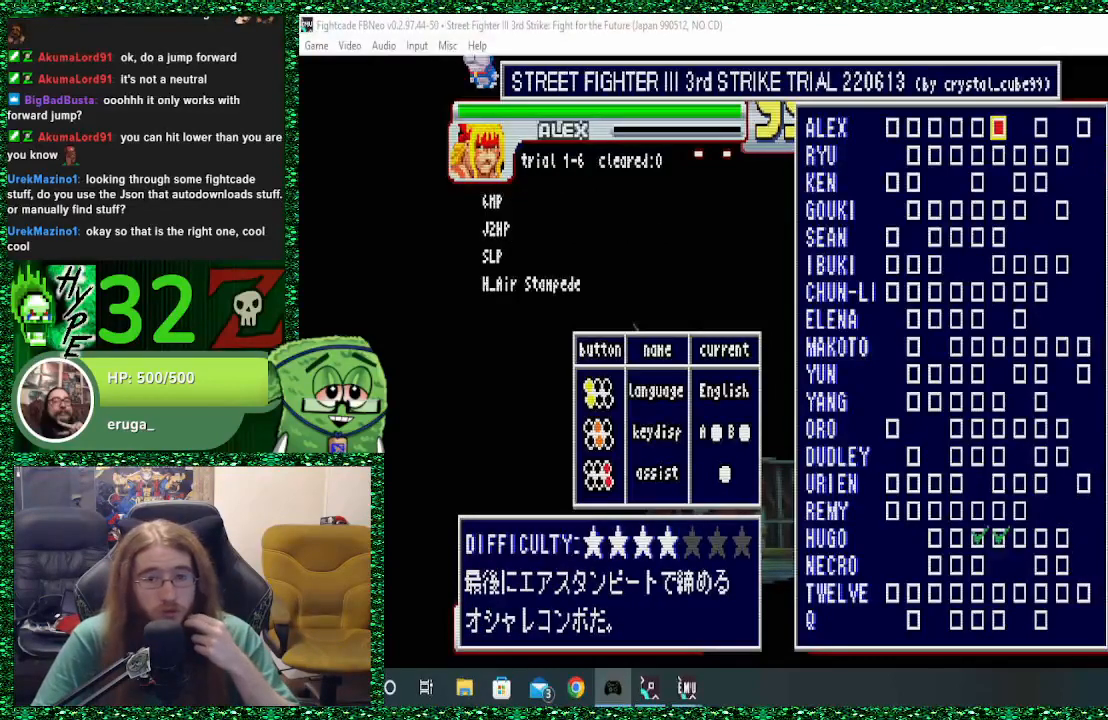
{"buttons": [], "left_stick": "center", "events": []}
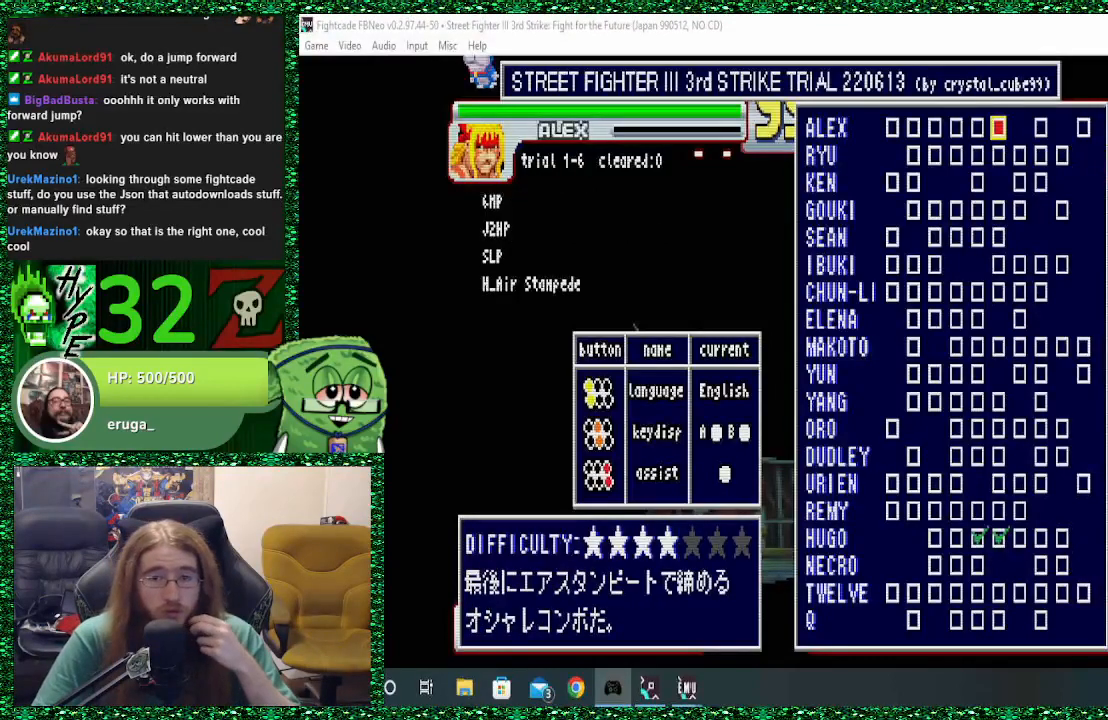
{"buttons": [], "left_stick": "center", "events": [[33, "left_stick", "left"], [167, "left_stick", "center"]]}
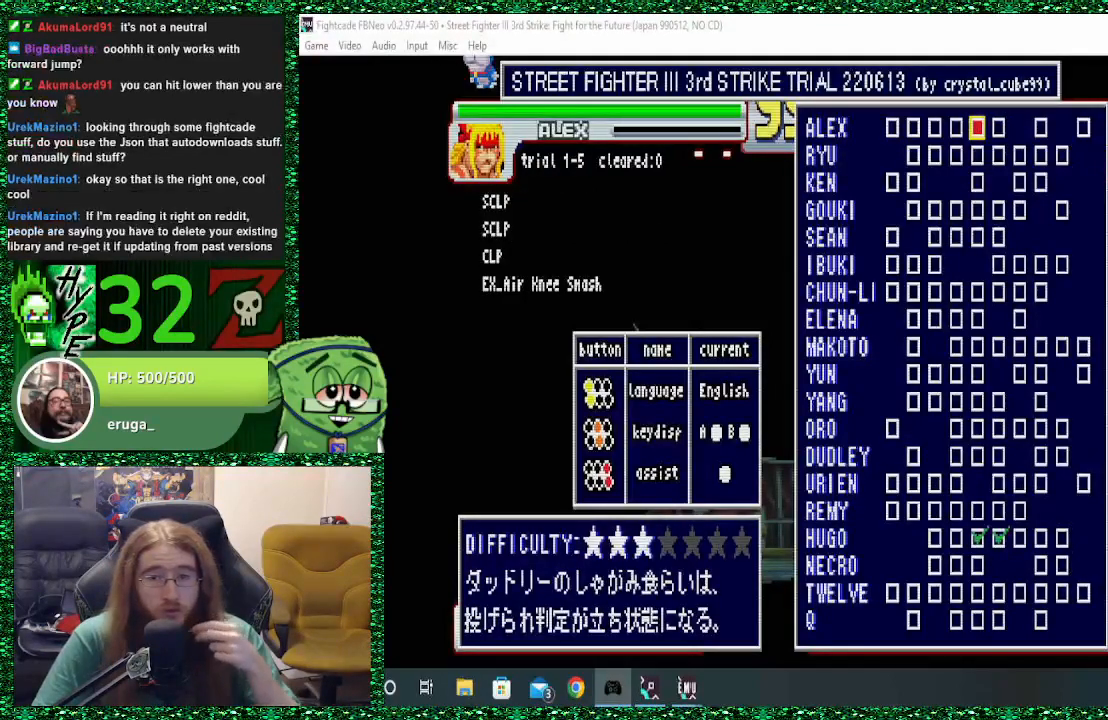
{"buttons": [], "left_stick": "center", "events": [[33, "left_stick", "left"], [233, "left_stick", "center"]]}